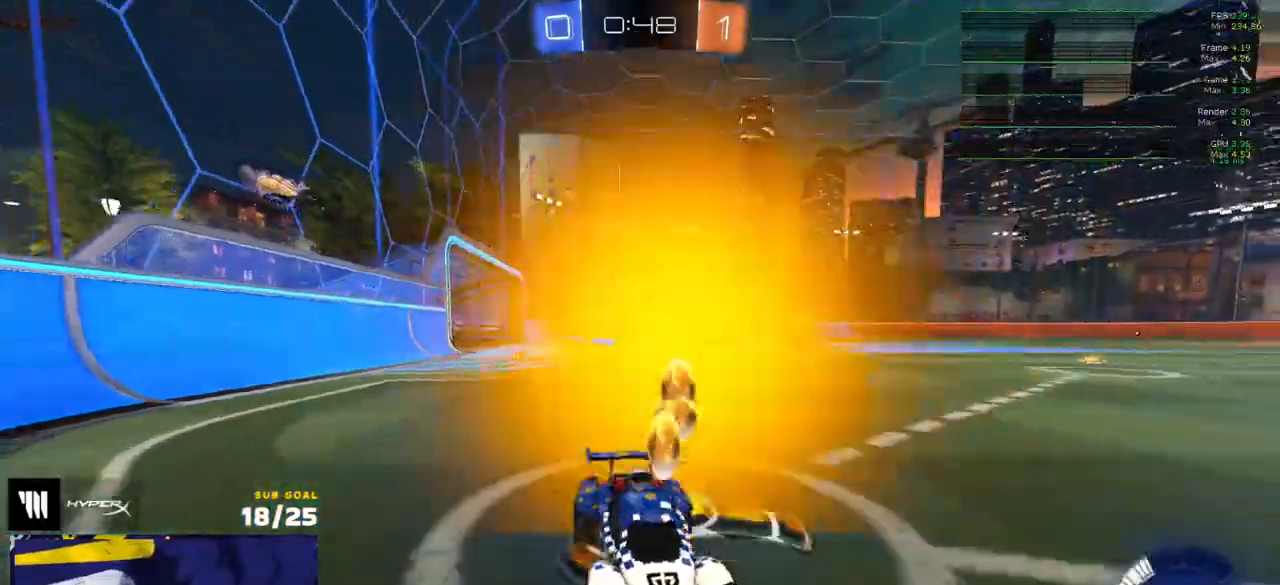
Gameplay with a controller (Xbox layout); each line is a JSON object with the inputs held at the frame after it. "events" lists button and stick changes between this image and that frame as [ms after this image, input, new state], when the widget could be followed in between.
{"buttons": ["R2"], "left_stick": "left", "right_stick": "center", "events": [[100, "left_stick", "left"], [167, "L2", "down"], [167, "R2", "up"], [267, "L2", "up"], [283, "R2", "down"], [383, "left_stick", "right"], [500, "left_stick", "left"]]}
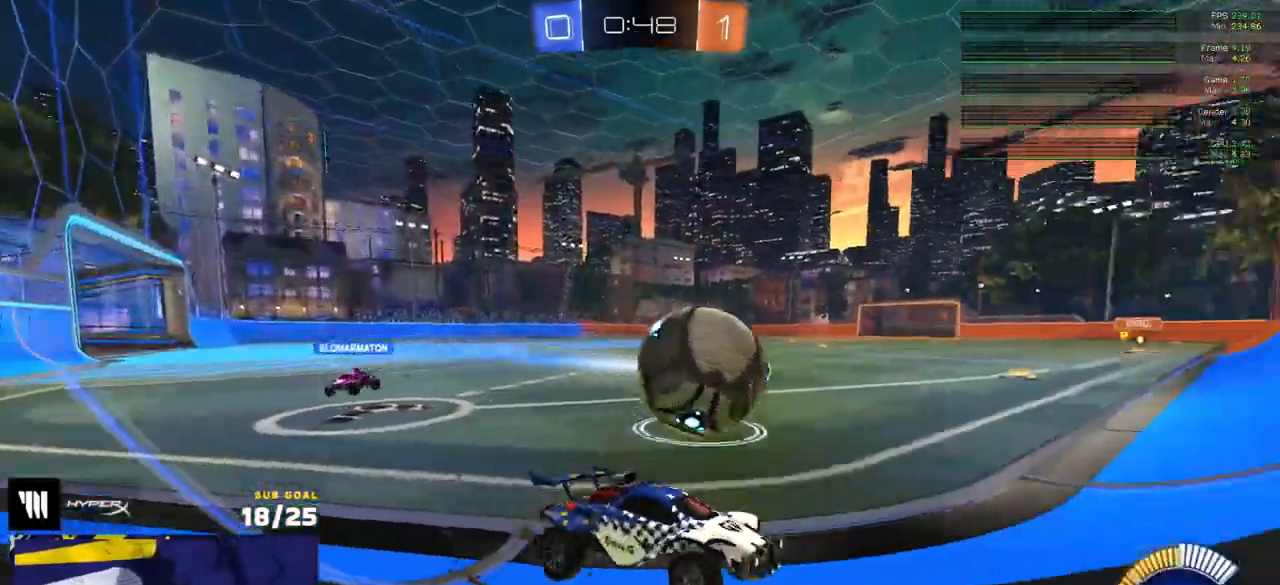
{"buttons": ["R1", "R2"], "left_stick": "center", "right_stick": "center", "events": [[83, "R1", "down"], [167, "left_stick", "center"], [300, "left_stick", "left"], [367, "left_stick", "up-right"], [500, "left_stick", "center"]]}
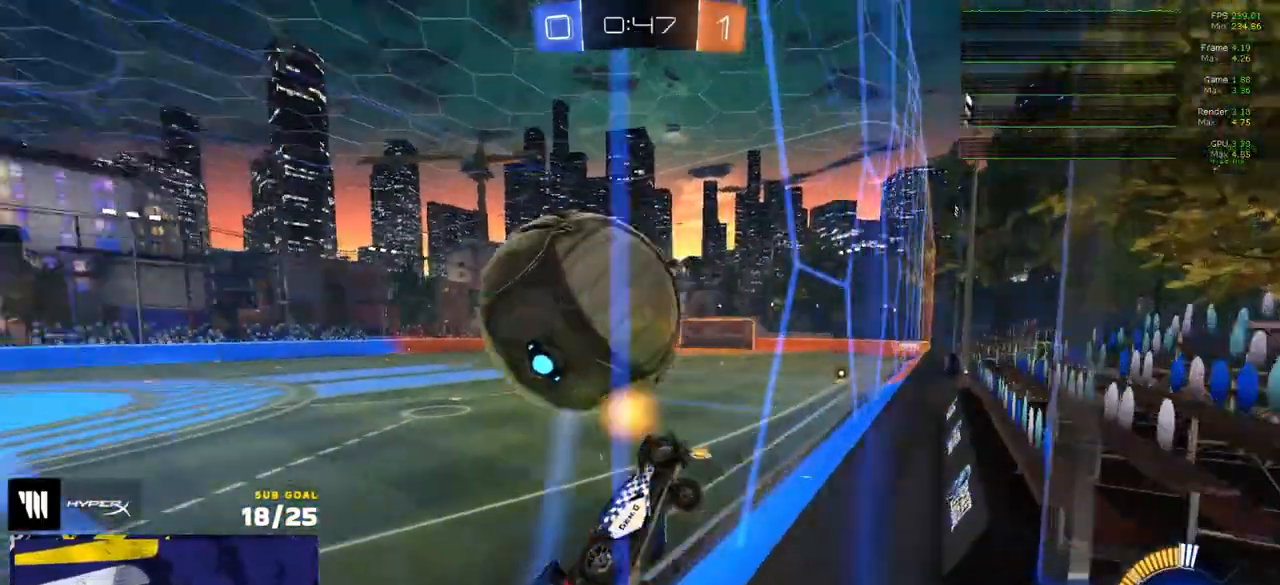
{"buttons": ["A"], "left_stick": "down-left", "right_stick": "center", "events": [[50, "R1", "up"], [83, "left_stick", "right"], [217, "left_stick", "center"], [317, "left_stick", "down-left"], [333, "R2", "up"], [350, "A", "down"]]}
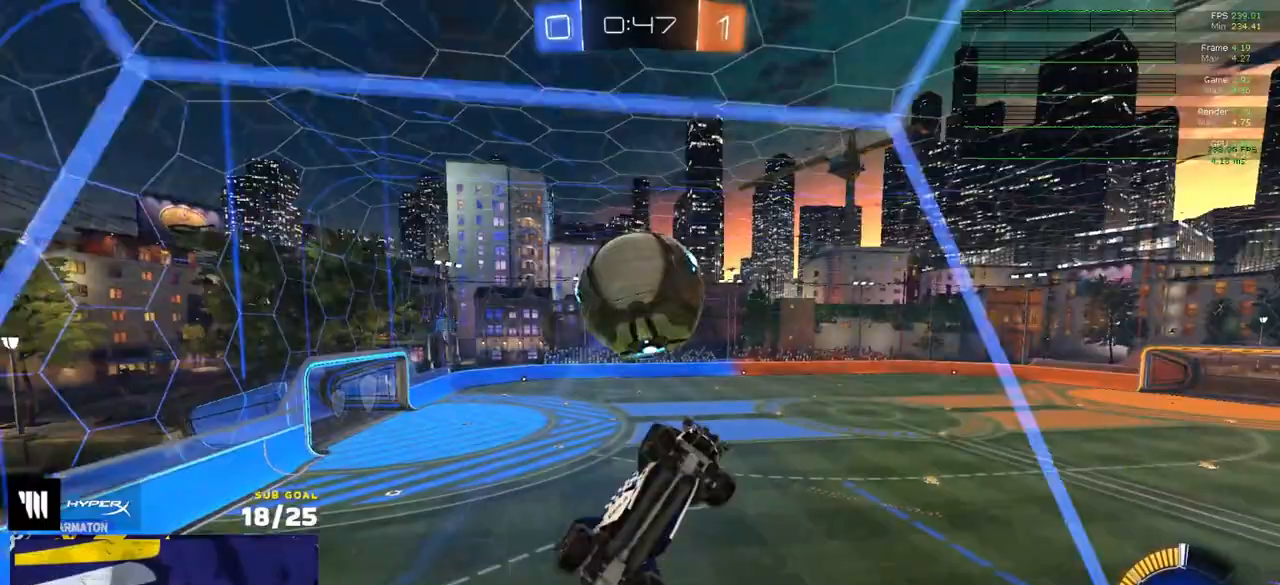
{"buttons": [], "left_stick": "down-right", "right_stick": "center", "events": [[67, "left_stick", "center"], [83, "A", "up"], [133, "A", "down"], [233, "left_stick", "up-left"], [267, "A", "up"], [350, "R1", "down"], [350, "left_stick", "down-left"], [467, "left_stick", "down-right"], [483, "R1", "up"]]}
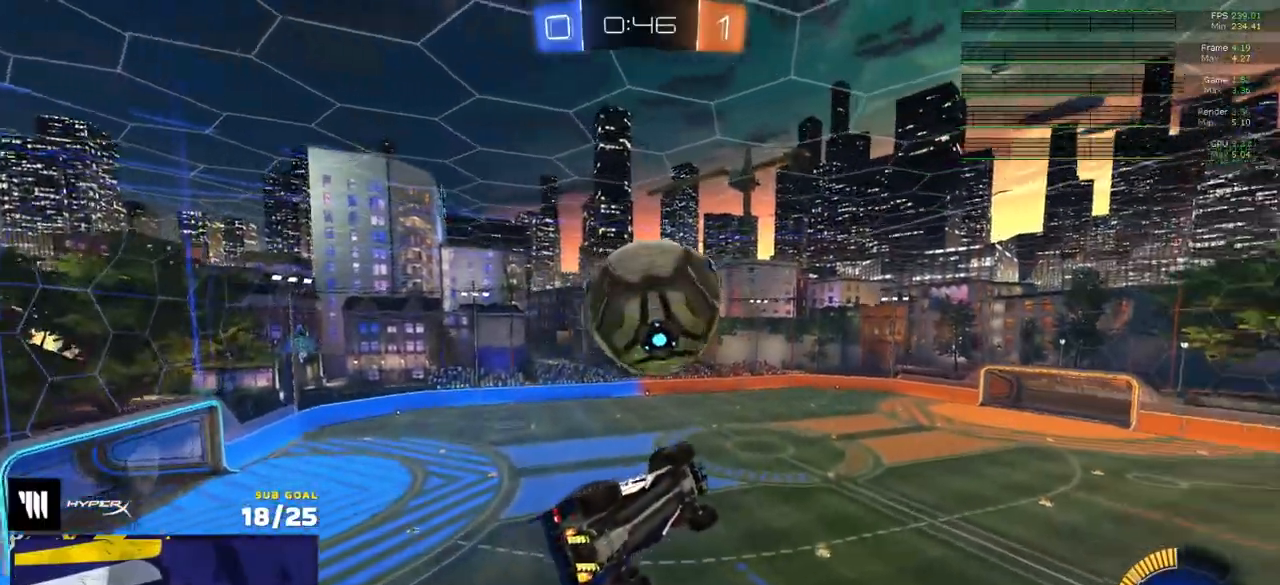
{"buttons": ["R1"], "left_stick": "down-left", "right_stick": "center", "events": [[17, "L3", "down"], [100, "left_stick", "right"], [150, "R1", "down"], [183, "R1", "up"], [200, "left_stick", "up-right"], [217, "L3", "up"], [250, "R1", "down"], [367, "left_stick", "center"], [450, "left_stick", "down-left"]]}
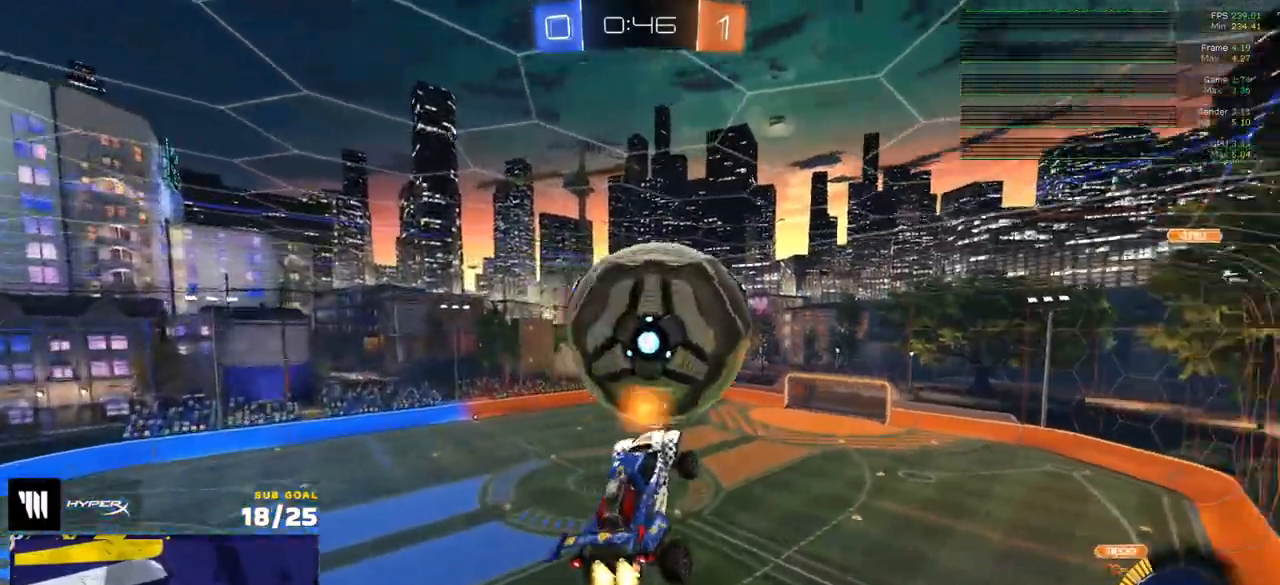
{"buttons": ["R1", "L3"], "left_stick": "right", "right_stick": "center", "events": [[83, "L3", "down"], [150, "R1", "up"], [150, "left_stick", "center"], [217, "left_stick", "left"], [333, "R1", "down"], [350, "left_stick", "up-left"], [467, "left_stick", "right"]]}
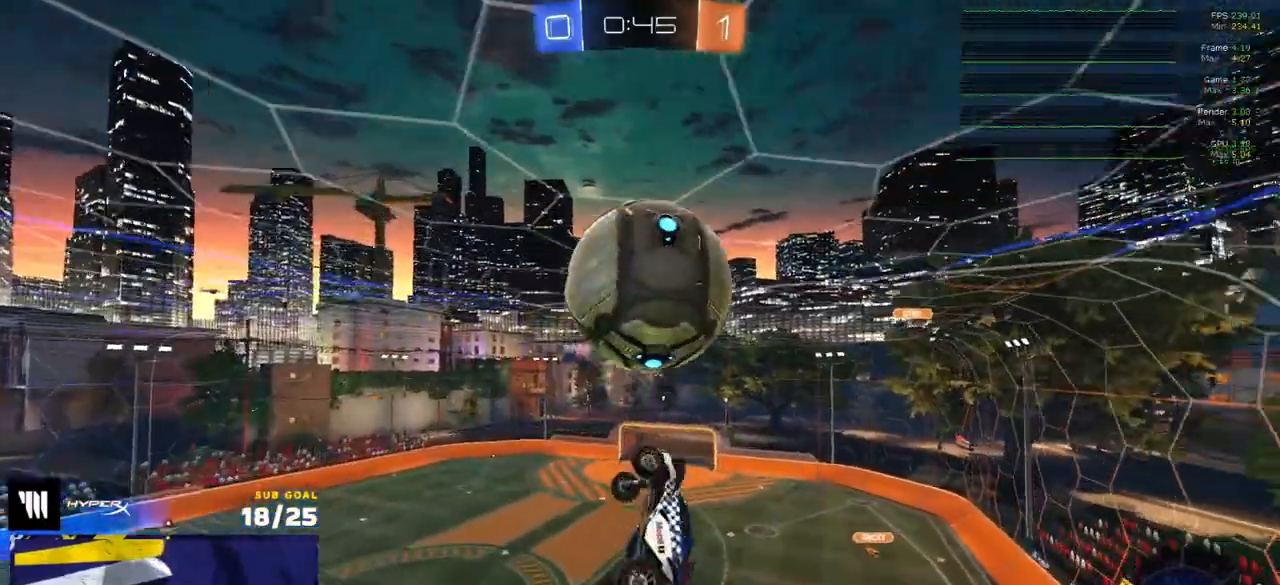
{"buttons": ["L3"], "left_stick": "up-right", "right_stick": "center", "events": [[117, "left_stick", "up-left"], [133, "R1", "up"], [150, "R1", "down"], [250, "left_stick", "down-right"], [267, "R1", "up"], [333, "left_stick", "up-right"], [400, "R1", "down"], [500, "R1", "up"]]}
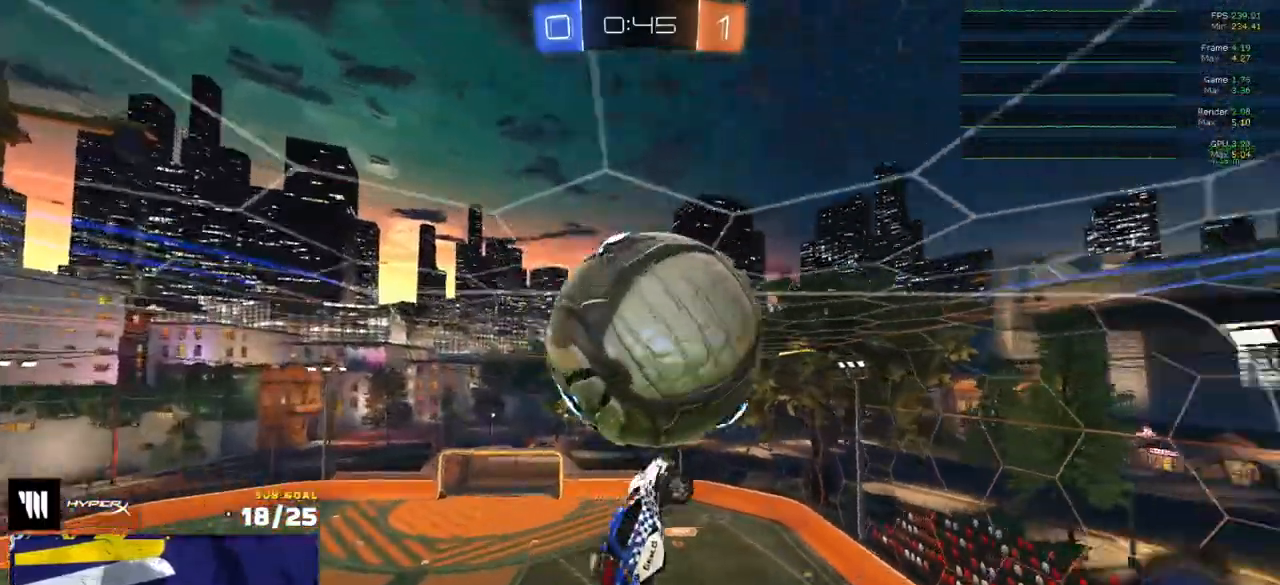
{"buttons": ["R1"], "left_stick": "up-right", "right_stick": "center", "events": [[67, "left_stick", "down-right"], [150, "left_stick", "down"], [267, "R1", "down"], [433, "left_stick", "up-right"], [500, "L3", "up"]]}
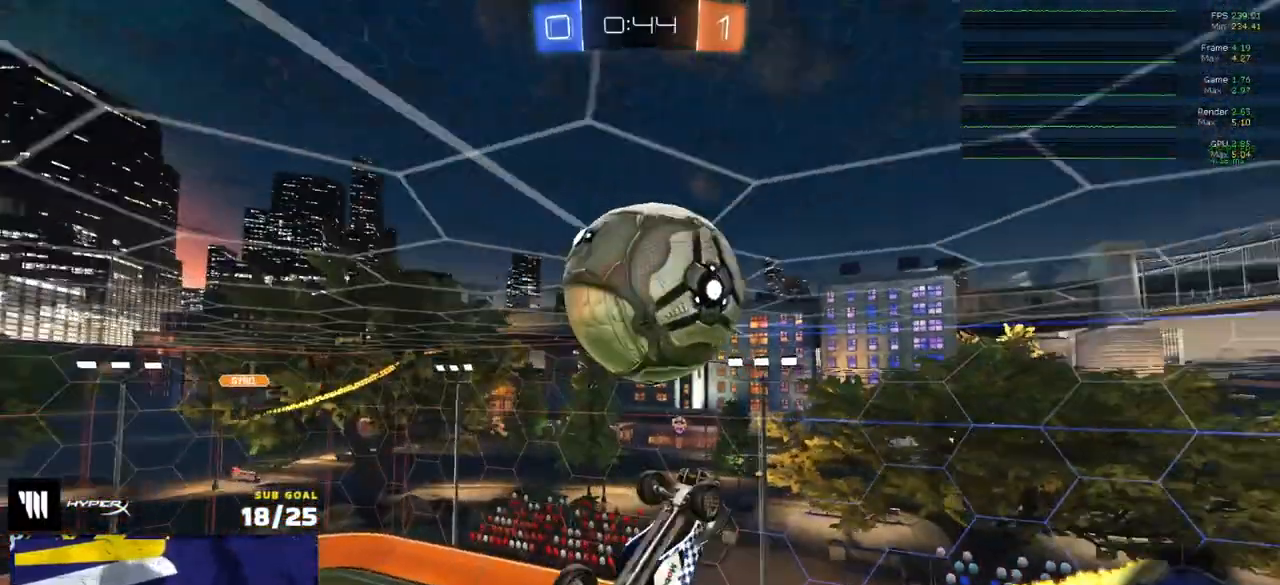
{"buttons": [], "left_stick": "left", "right_stick": "center", "events": [[50, "left_stick", "center"], [150, "left_stick", "right"], [267, "R1", "up"], [267, "left_stick", "down-right"], [400, "R1", "down"], [417, "left_stick", "down-left"], [500, "R1", "up"], [500, "left_stick", "left"]]}
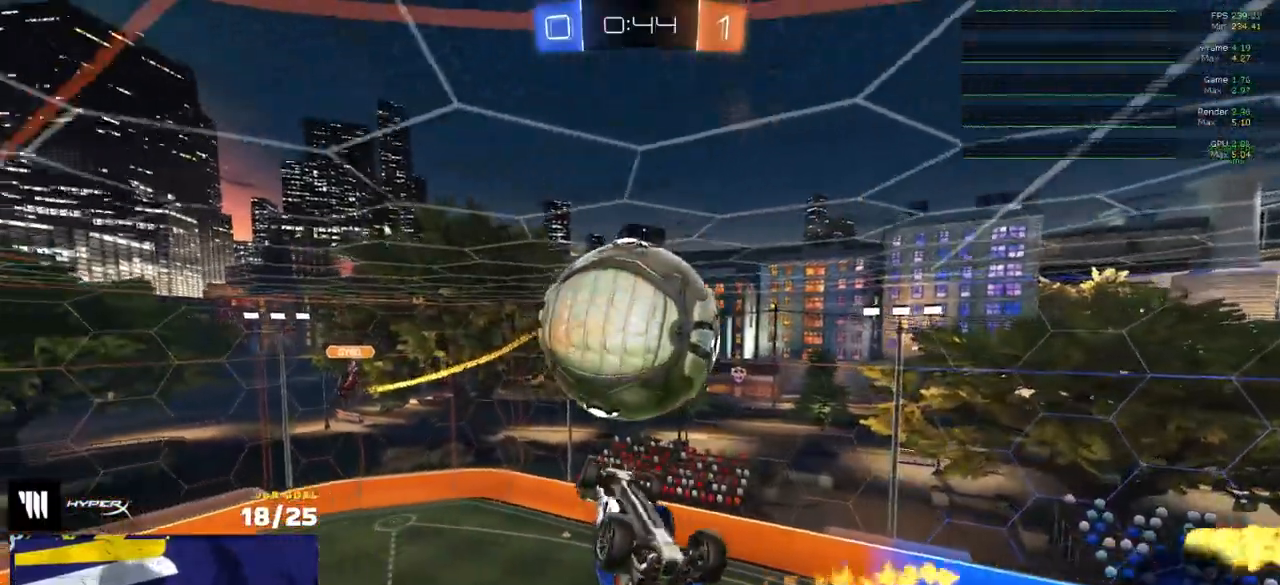
{"buttons": ["R1"], "left_stick": "right", "right_stick": "center", "events": [[167, "left_stick", "down"], [300, "left_stick", "up"], [433, "left_stick", "down-right"], [500, "R1", "down"], [500, "left_stick", "right"]]}
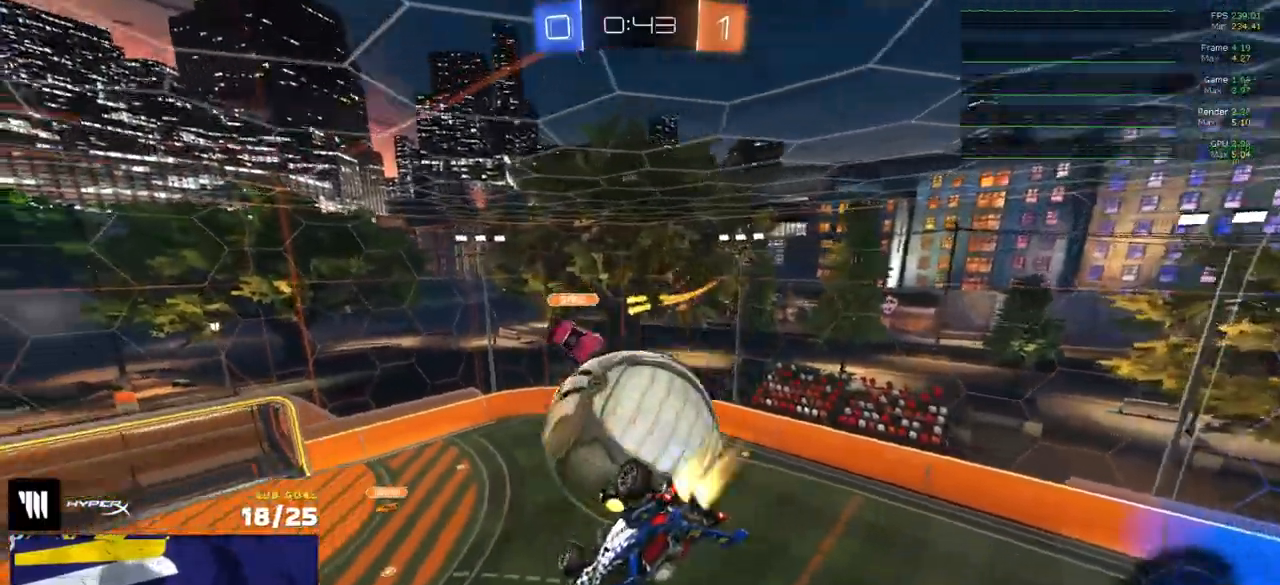
{"buttons": [], "left_stick": "down-right", "right_stick": "center", "events": [[67, "R1", "up"], [150, "L3", "down"], [200, "left_stick", "up-right"], [450, "L3", "up"], [467, "left_stick", "down-right"]]}
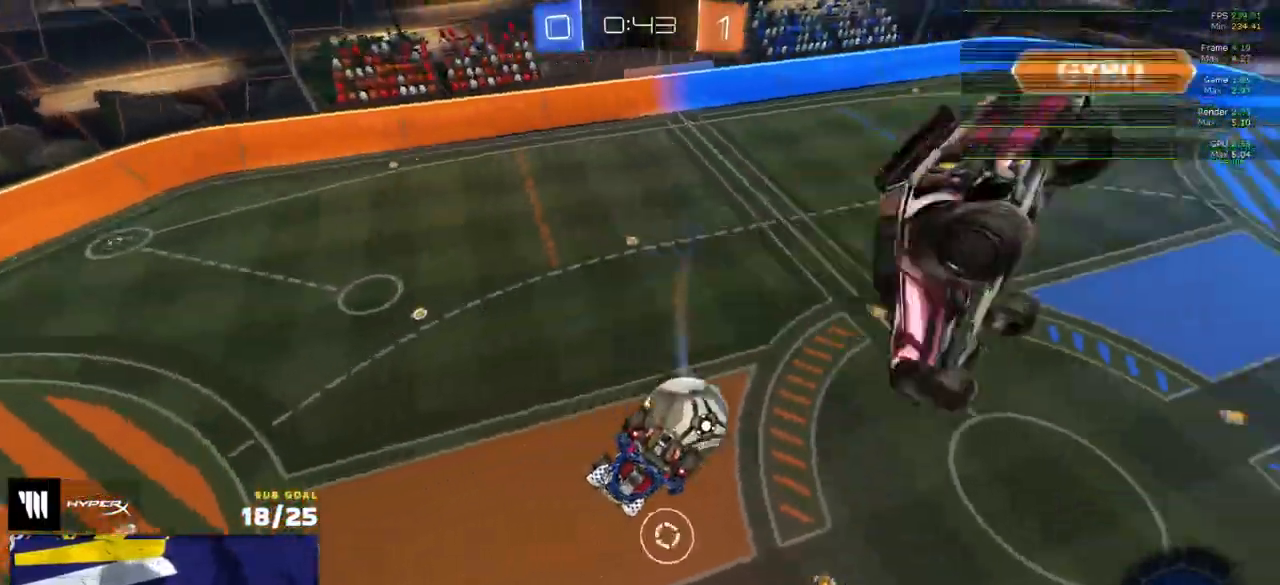
{"buttons": ["R2"], "left_stick": "down-left", "right_stick": "center", "events": [[67, "left_stick", "center"], [200, "left_stick", "right"], [333, "left_stick", "left"], [350, "L3", "down"], [383, "left_stick", "down-left"], [417, "L3", "up"], [467, "R2", "down"]]}
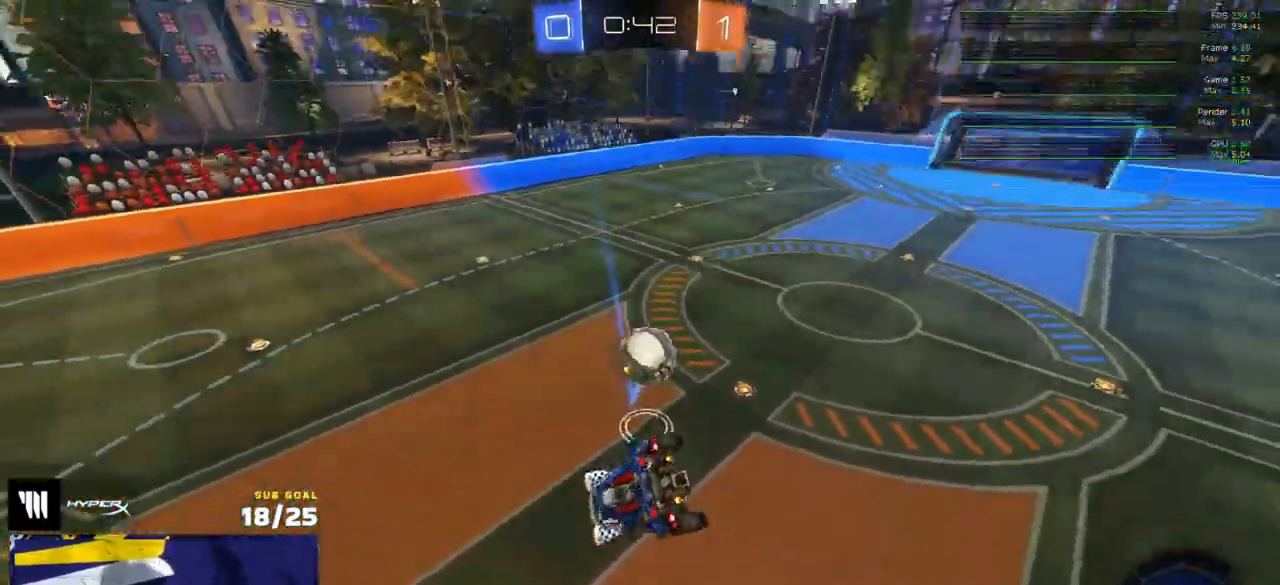
{"buttons": ["R2", "L3"], "left_stick": "up-left", "right_stick": "center", "events": [[417, "L3", "down"], [483, "left_stick", "up-left"]]}
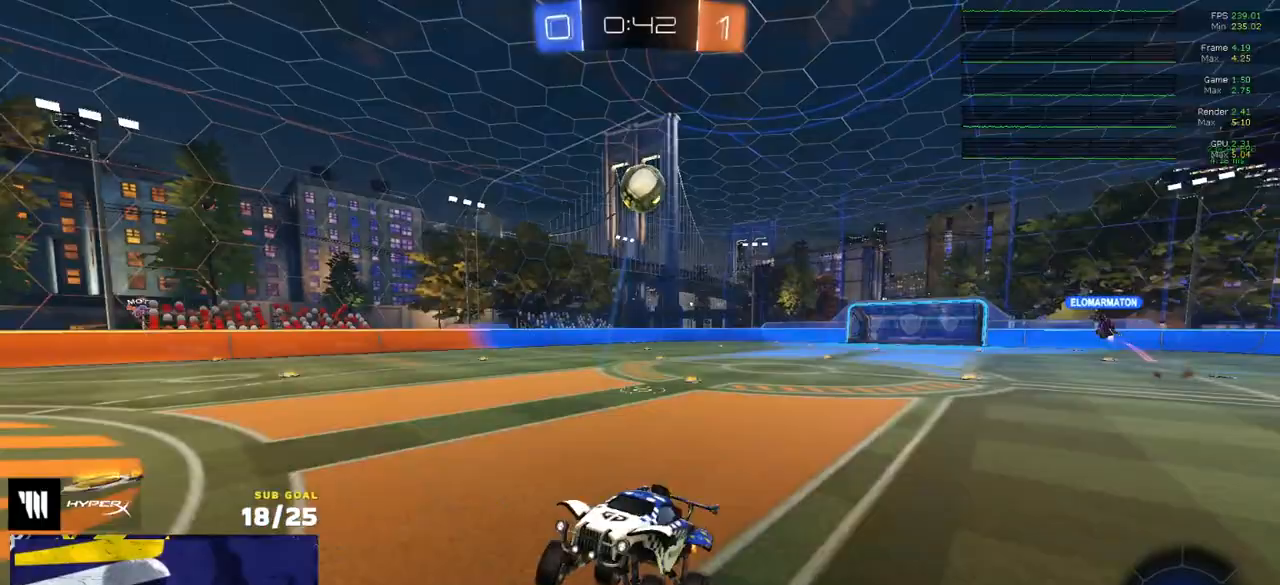
{"buttons": ["R2"], "left_stick": "left", "right_stick": "center", "events": [[33, "left_stick", "up"], [50, "L3", "up"], [67, "A", "down"], [133, "A", "up"], [167, "left_stick", "left"], [217, "R1", "down"], [383, "R1", "up"]]}
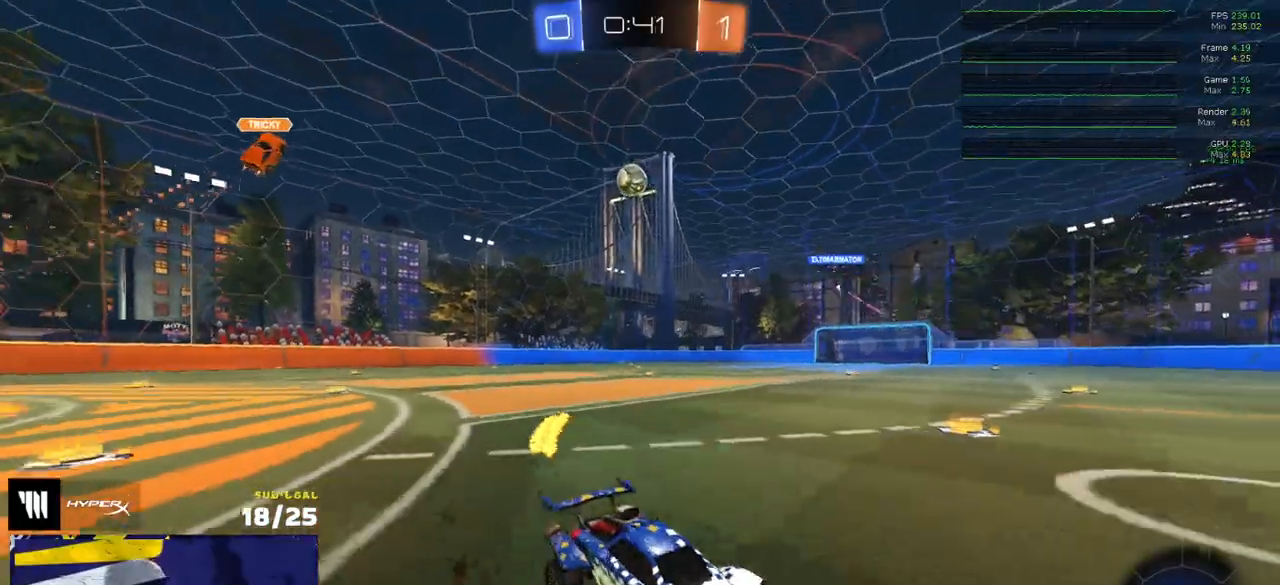
{"buttons": ["R2"], "left_stick": "left", "right_stick": "center", "events": [[50, "X", "down"], [167, "X", "up"], [267, "X", "down"], [317, "X", "up"]]}
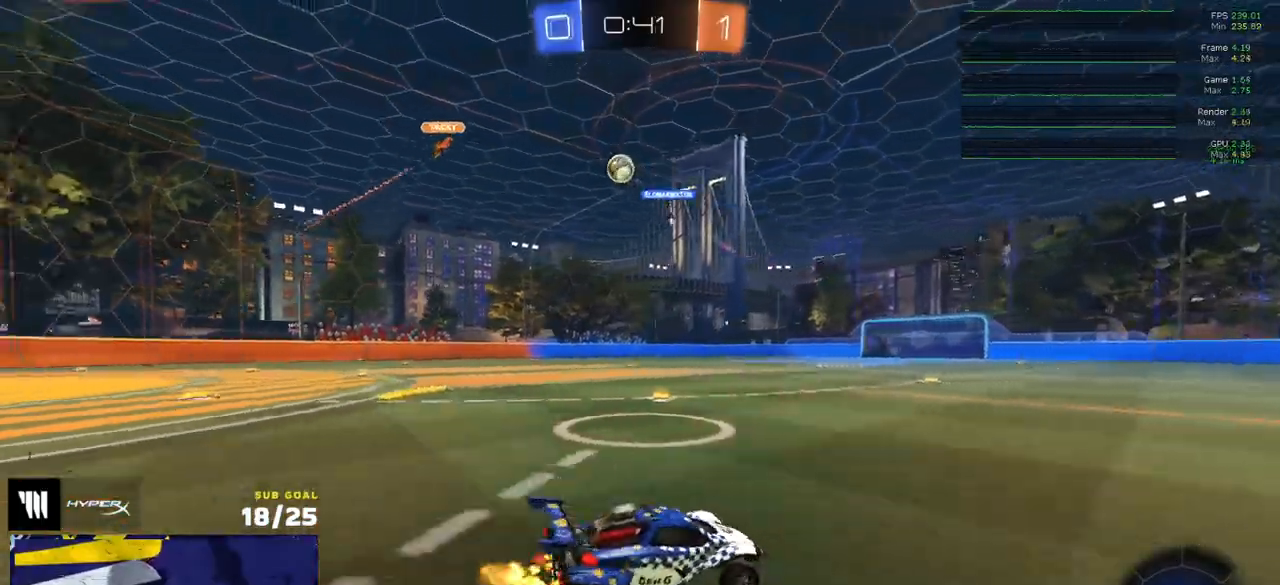
{"buttons": ["R2"], "left_stick": "left", "right_stick": "center", "events": []}
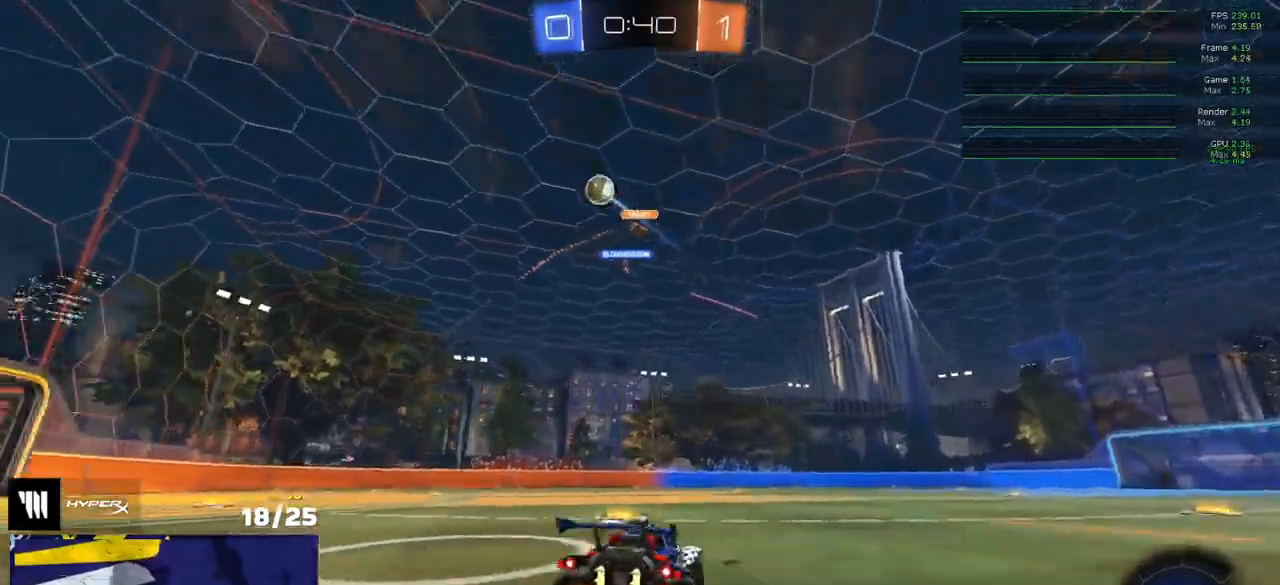
{"buttons": ["R1", "R2"], "left_stick": "left", "right_stick": "center", "events": [[67, "R1", "down"], [450, "R2", "up"], [500, "R2", "down"]]}
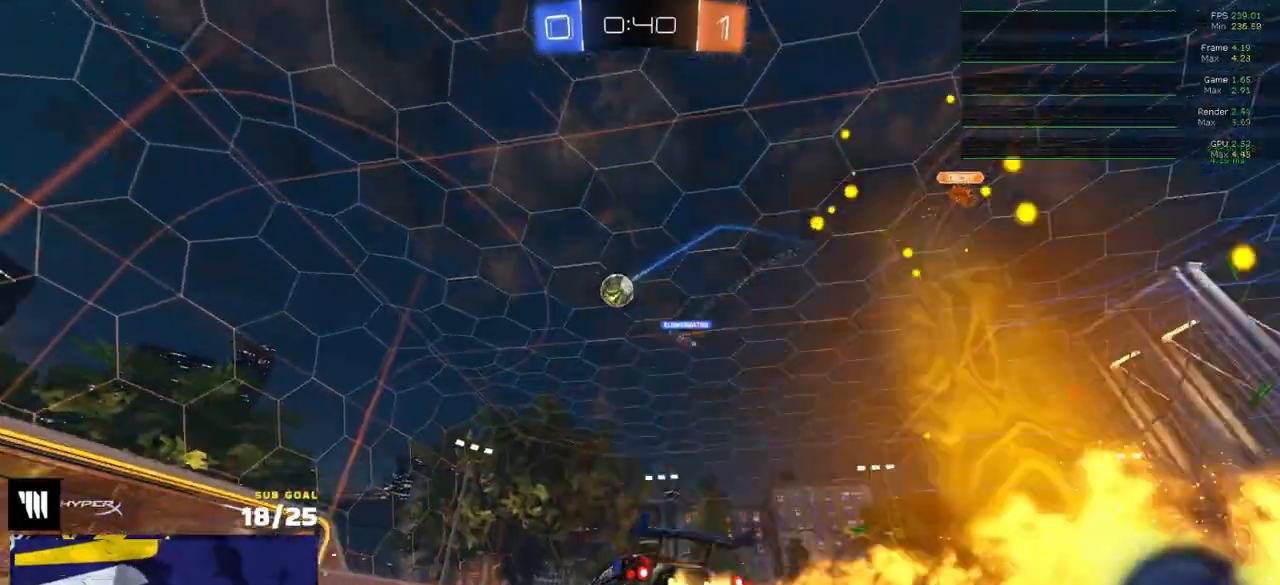
{"buttons": ["L1", "R1"], "left_stick": "up-right", "right_stick": "center", "events": [[50, "R2", "up"], [133, "A", "down"], [150, "left_stick", "down-left"], [300, "left_stick", "down-right"], [400, "A", "up"], [400, "left_stick", "up-right"], [467, "L1", "down"]]}
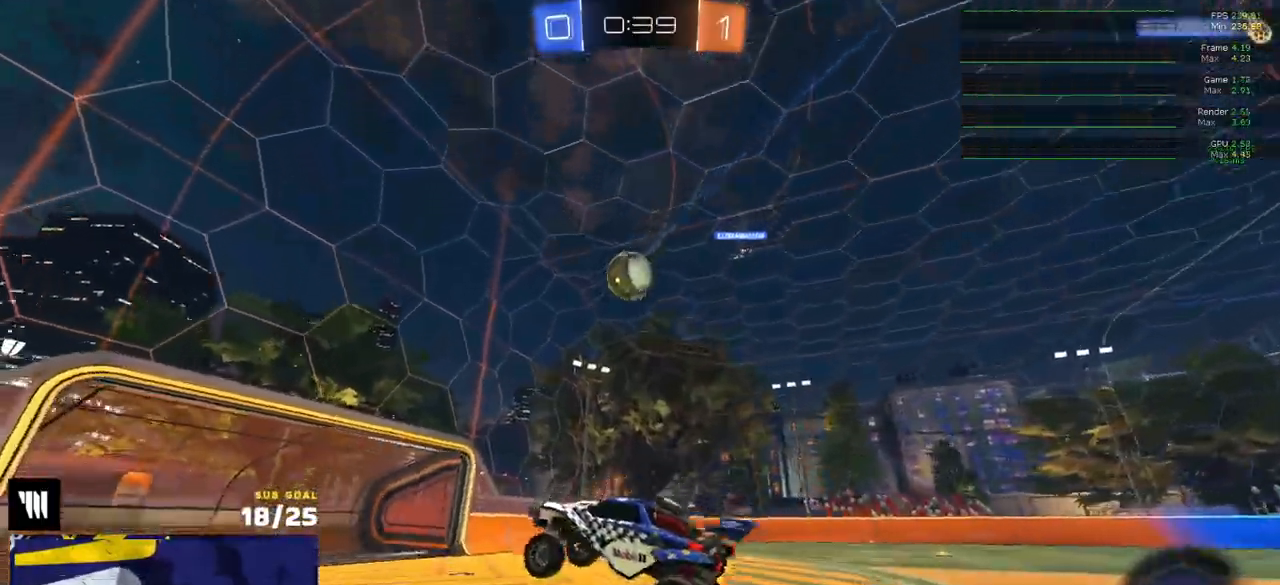
{"buttons": [], "left_stick": "down-left", "right_stick": "center", "events": [[33, "R1", "up"], [50, "A", "down"], [117, "L3", "down"], [150, "A", "up"], [150, "L1", "up"], [167, "left_stick", "down-left"], [500, "L3", "up"]]}
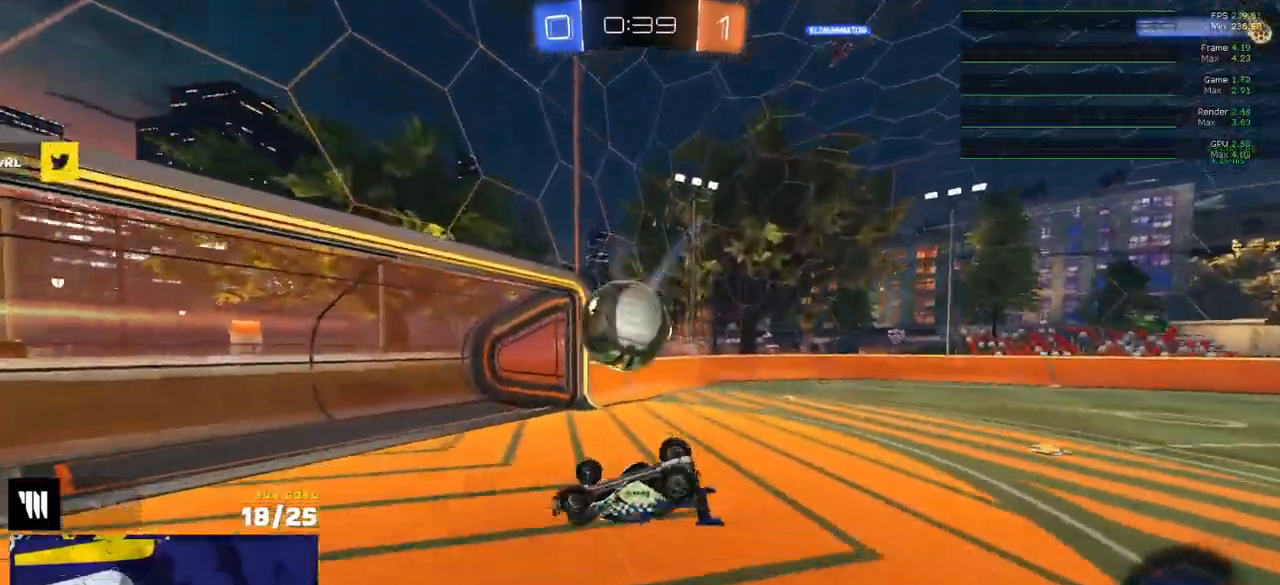
{"buttons": ["X", "R2"], "left_stick": "left", "right_stick": "center", "events": [[117, "left_stick", "left"], [183, "R2", "down"], [200, "L1", "down"], [200, "X", "down"], [250, "L1", "up"]]}
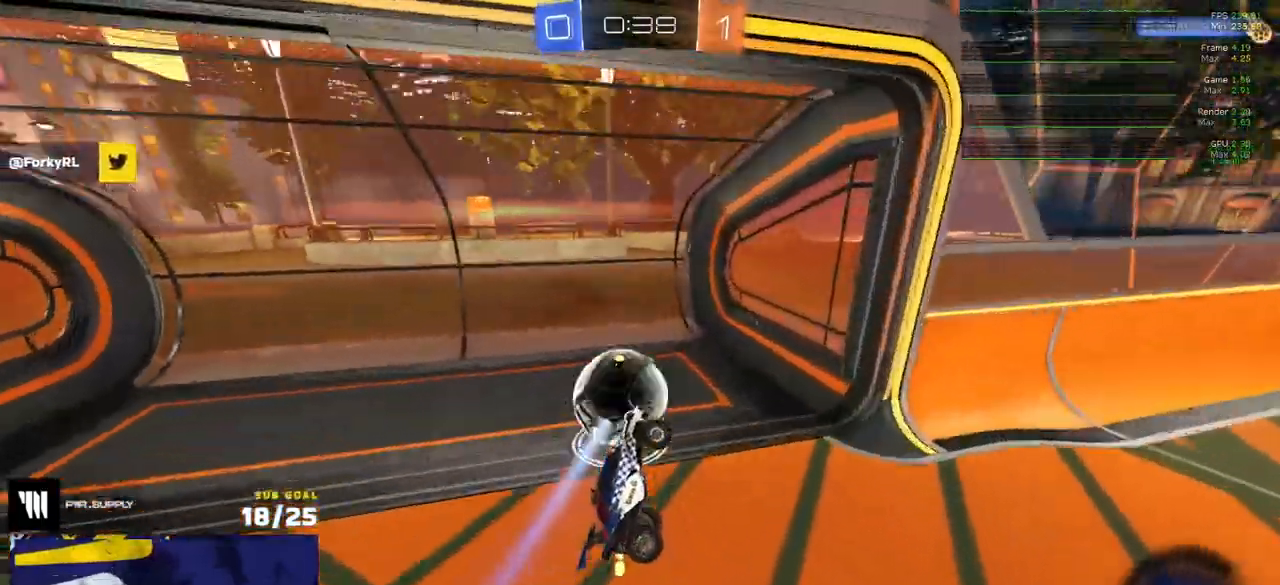
{"buttons": ["L1"], "left_stick": "right", "right_stick": "center", "events": [[83, "X", "up"], [167, "left_stick", "center"], [200, "Y", "down"], [283, "Y", "up"], [283, "left_stick", "up-right"], [333, "left_stick", "right"], [350, "R2", "up"], [383, "L1", "down"], [383, "SELECT", "down"], [500, "SELECT", "up"]]}
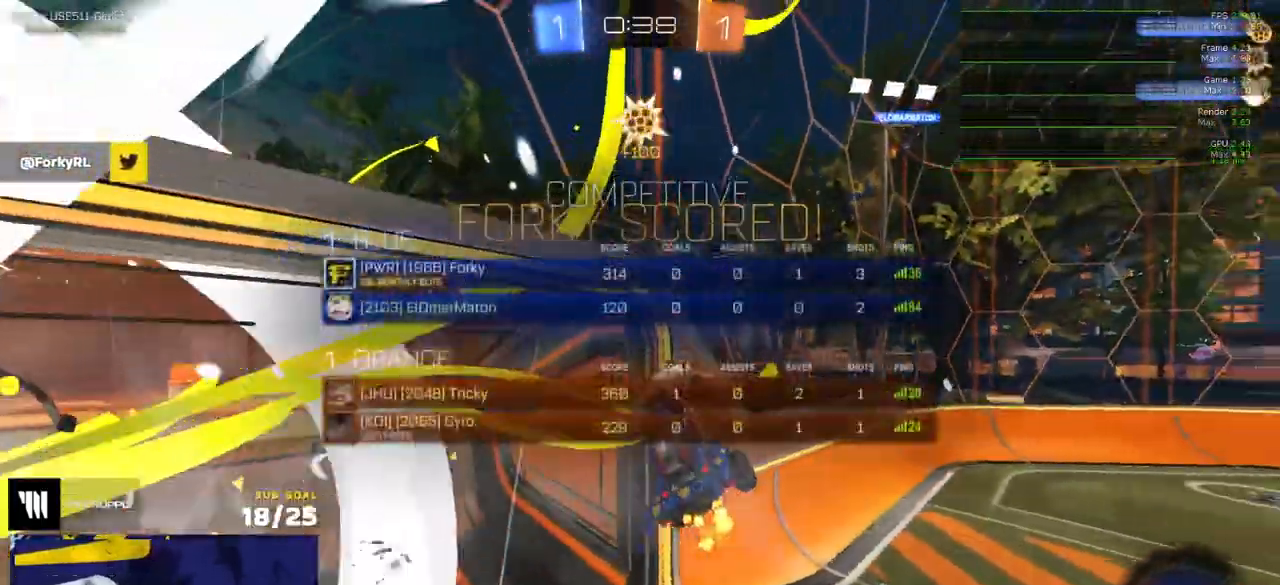
{"buttons": ["R2"], "left_stick": "up-right", "right_stick": "center", "events": [[17, "R2", "down"], [50, "L1", "up"], [50, "left_stick", "center"], [133, "left_stick", "up-right"], [200, "L3", "down"], [367, "Y", "down"], [417, "L3", "up"], [483, "Y", "up"]]}
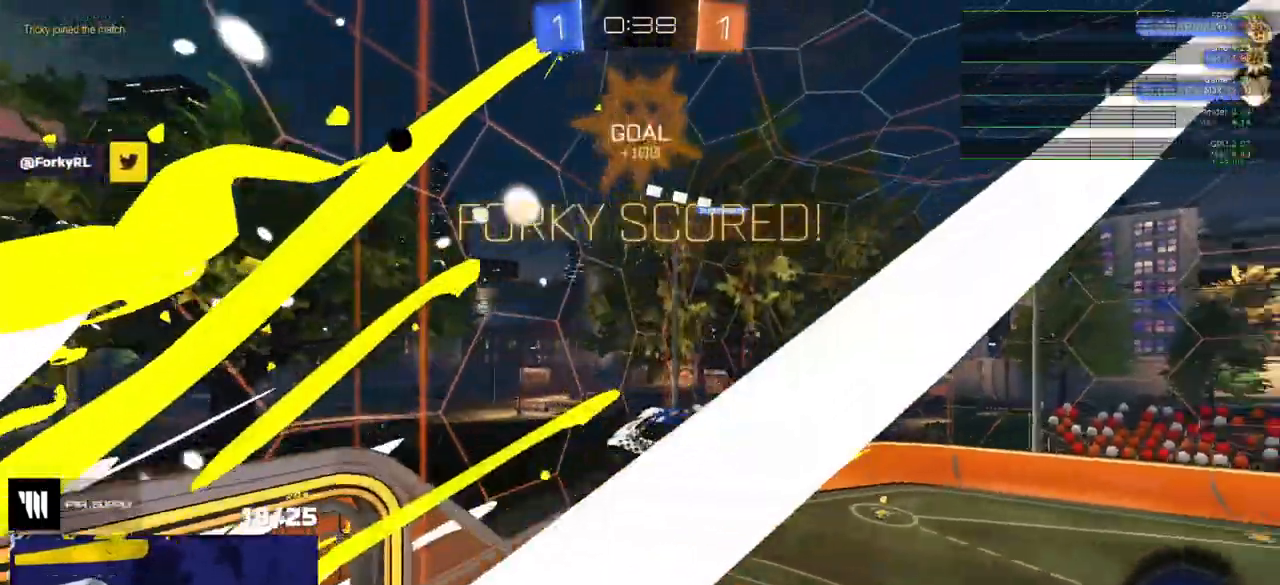
{"buttons": ["R2"], "left_stick": "up-right", "right_stick": "center", "events": [[267, "L1", "down"], [267, "left_stick", "up-left"], [417, "L1", "up"], [417, "left_stick", "up-right"]]}
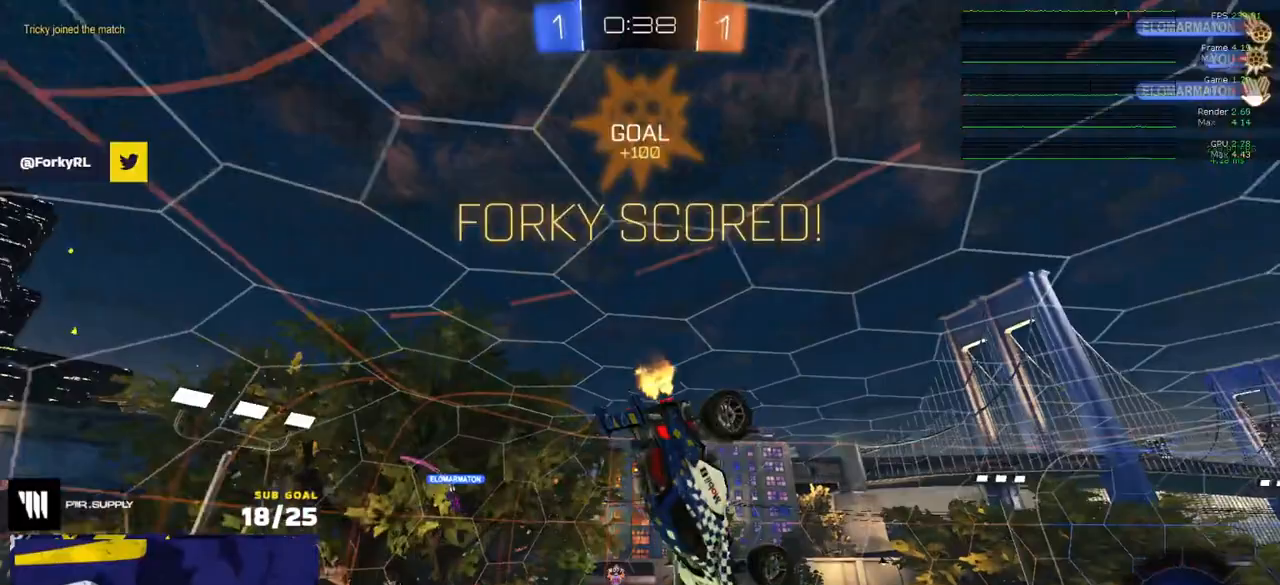
{"buttons": ["R2"], "left_stick": "down-left", "right_stick": "center", "events": [[50, "left_stick", "down-left"], [117, "left_stick", "center"], [167, "left_stick", "up-right"], [233, "left_stick", "center"], [400, "left_stick", "down-left"]]}
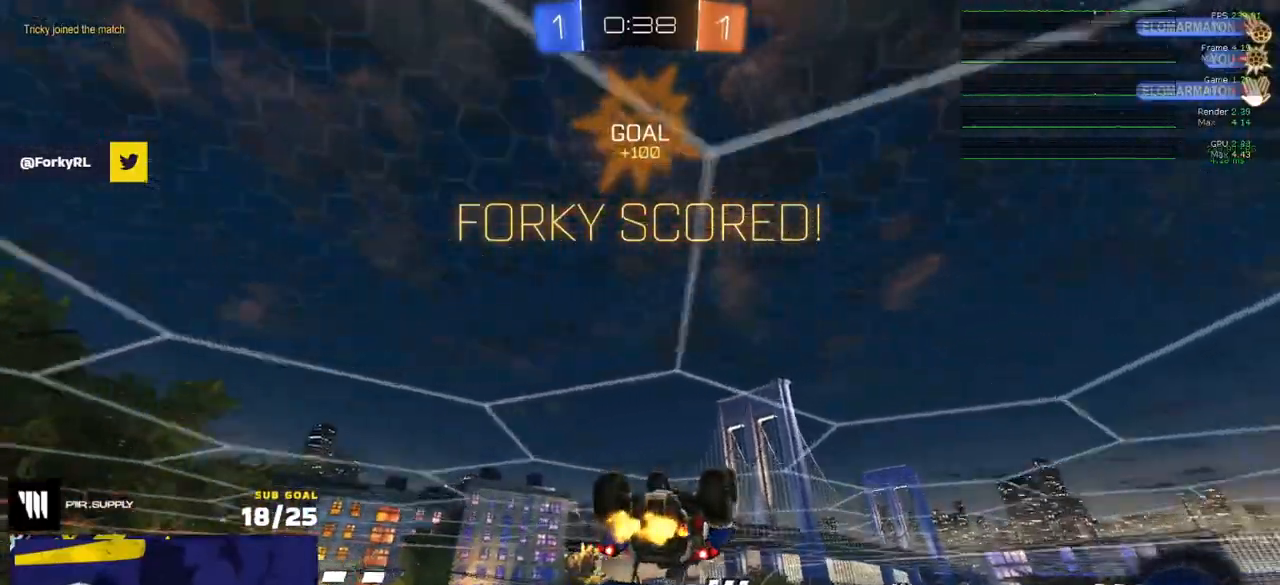
{"buttons": ["L1", "R2"], "left_stick": "up-right", "right_stick": "center", "events": [[167, "left_stick", "down"], [283, "A", "down"], [483, "A", "up"], [483, "L1", "down"], [483, "left_stick", "up-right"]]}
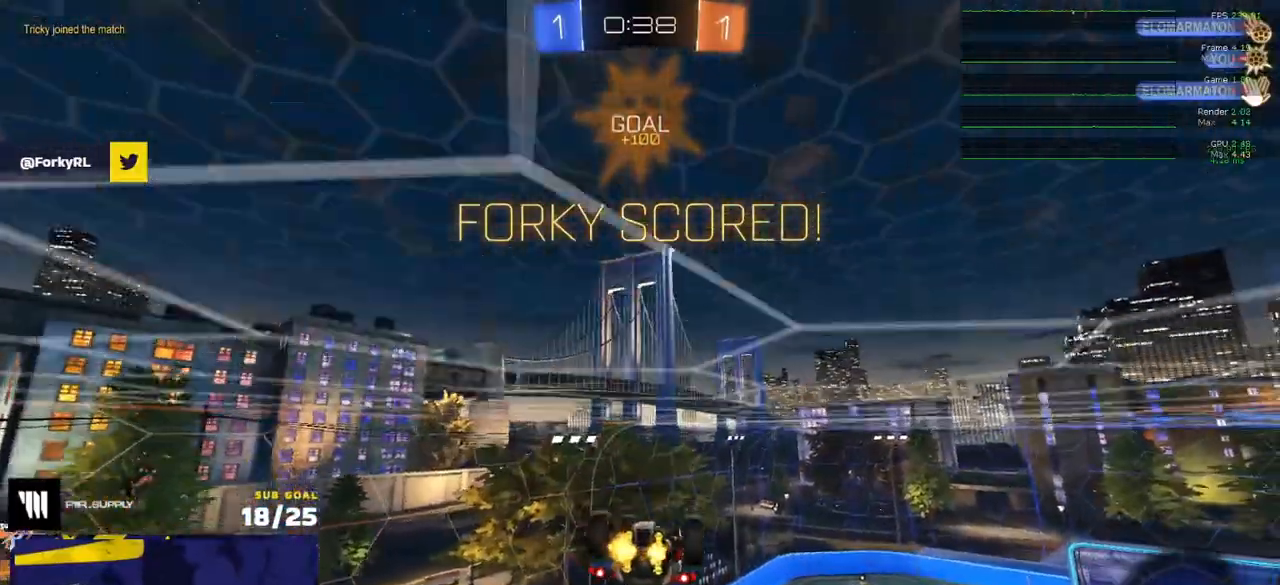
{"buttons": ["R2"], "left_stick": "down", "right_stick": "center", "events": [[33, "A", "down"], [100, "left_stick", "down"], [150, "L1", "up"], [167, "A", "up"]]}
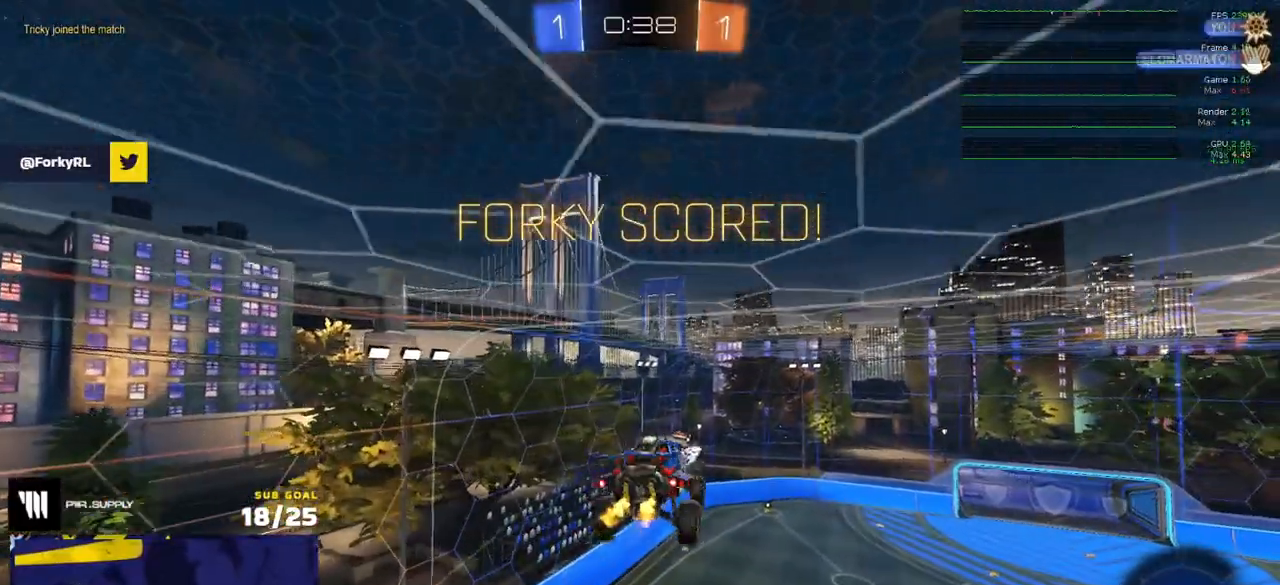
{"buttons": [], "left_stick": "center", "right_stick": "center", "events": [[67, "R2", "up"], [167, "L1", "down"], [200, "left_stick", "down-left"], [450, "L1", "up"], [483, "left_stick", "center"]]}
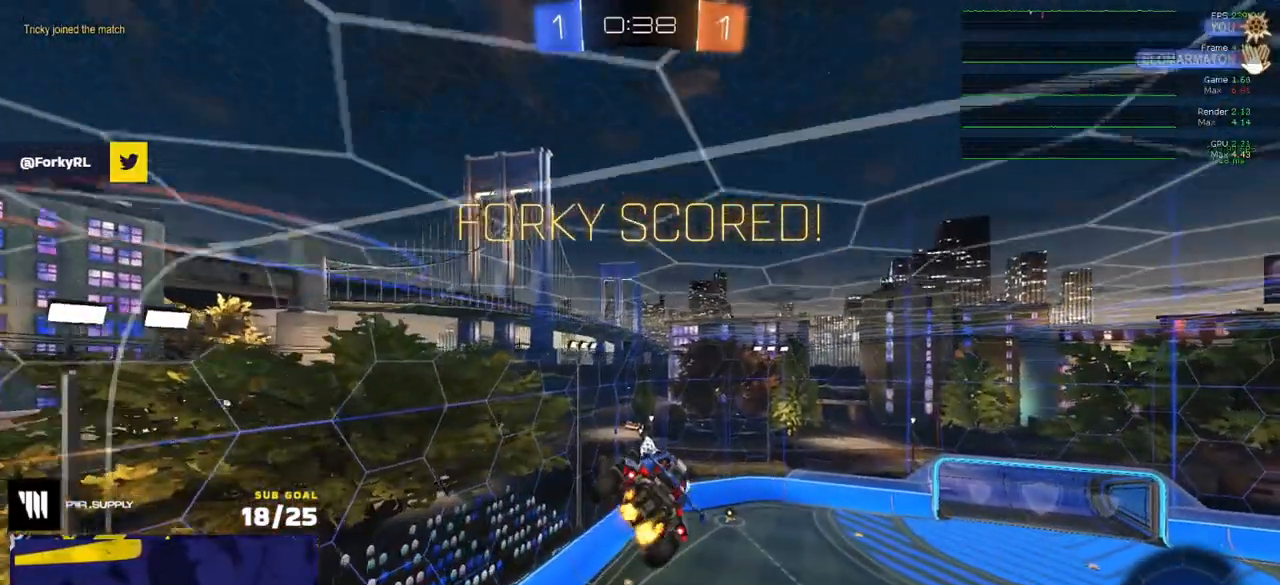
{"buttons": ["R2"], "left_stick": "center", "right_stick": "center", "events": [[483, "R2", "down"]]}
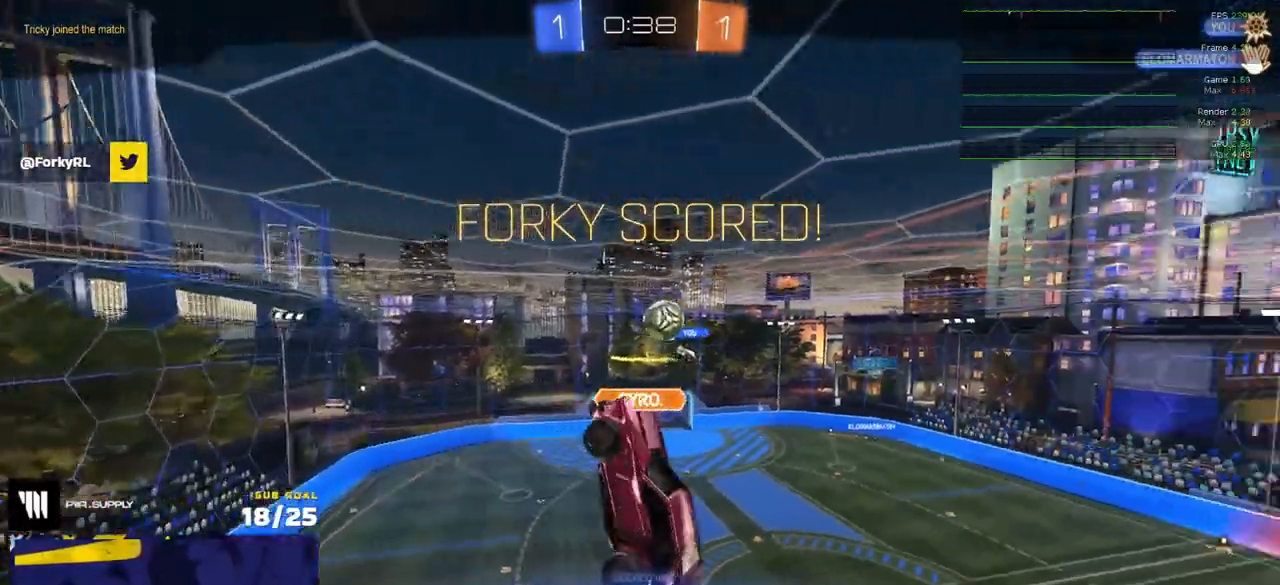
{"buttons": ["R2"], "left_stick": "center", "right_stick": "center", "events": [[33, "A", "down"], [133, "A", "up"], [350, "Y", "down"], [433, "Y", "up"]]}